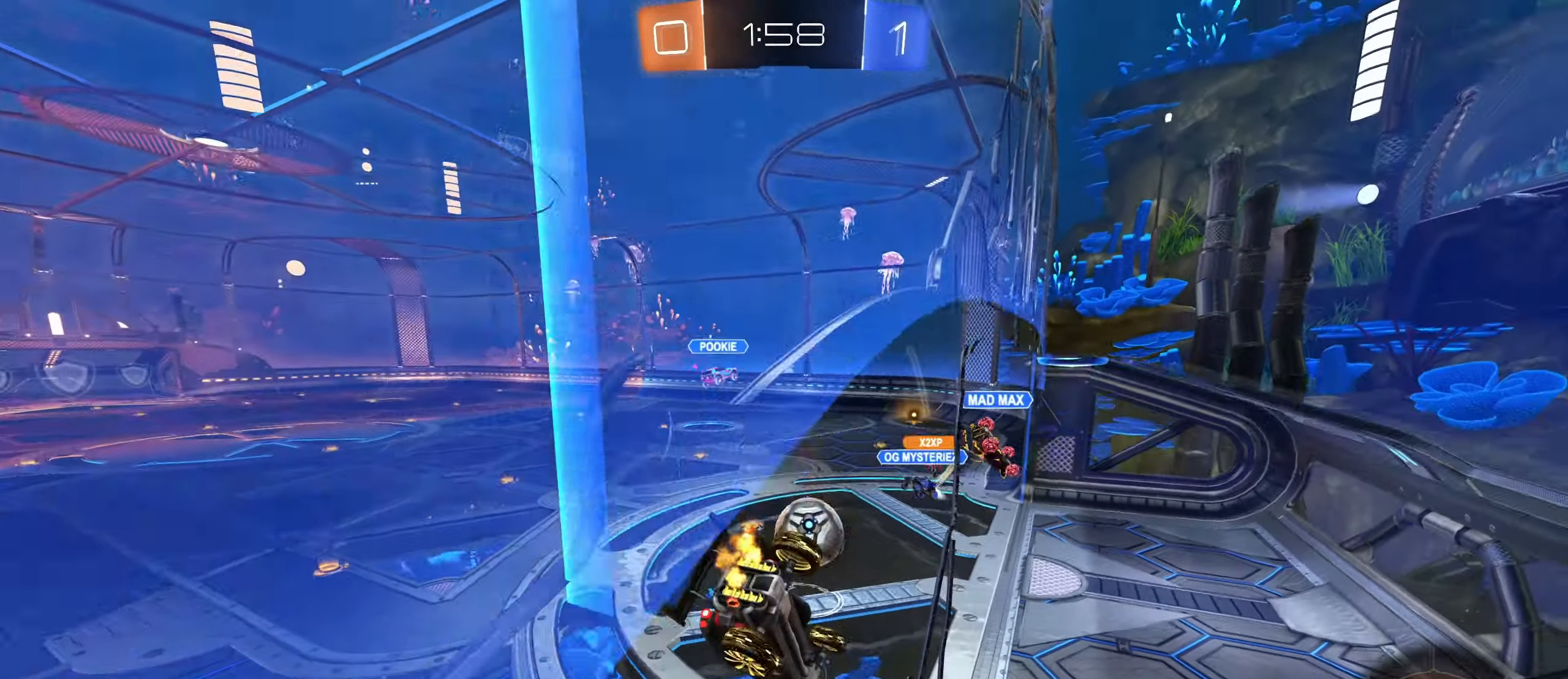
Gameplay with keyboard and mouse; each line is a JSON object with the keys and mouse buttons held at the frame after it. "events" lists presses ("down") and releases ("up") of "a", "ctrl", "d", "e", "f", "q", "r", "s", "shift", "space", "tab", "w", "mouse_left", "mouse_wheel", "mouse_right", "mouse_mb4" and "mouse_mb5" between this image and that frame as [ms after this image, input, new state], when the widget could be followed in between. "mouse_left", "mouse_wheel", "mouse_right", "mouse_mb4", "mouse_mb5" = the "left", "wheel", "right", "mb4", "mb5" buttons of the "mouse" list. No other keys are recorded. "wheel" means that the mouse wheel is clicked or scrolled. Mouse movement is not recorded.
{"keys": ["d"], "mouse": [], "events": [[333, "mouse_left", "down"], [433, "w", "up"], [450, "mouse_left", "up"]]}
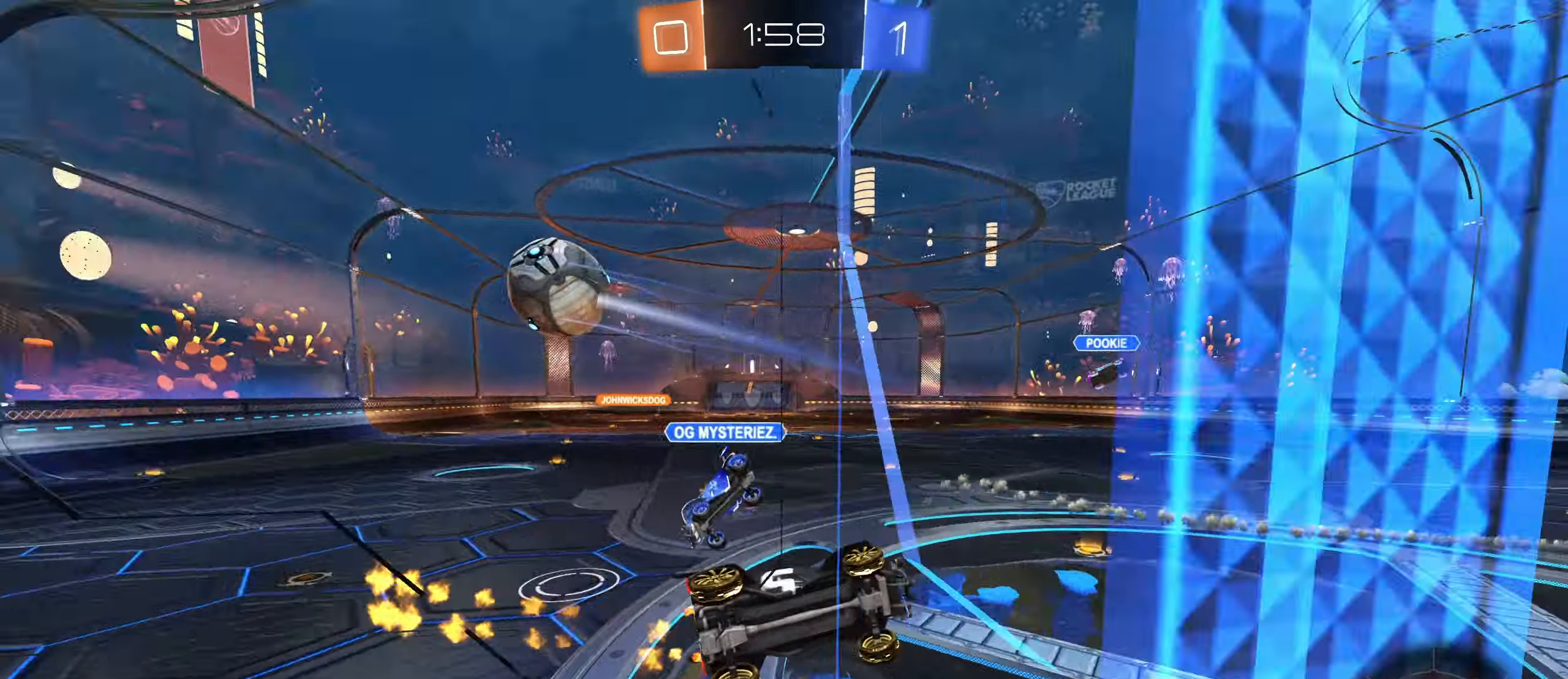
{"keys": ["d", "shift"], "mouse": [], "events": [[17, "a", "down"], [17, "d", "up"], [67, "a", "up"], [184, "s", "down"], [200, "d", "down"], [300, "shift", "down"], [317, "s", "up"]]}
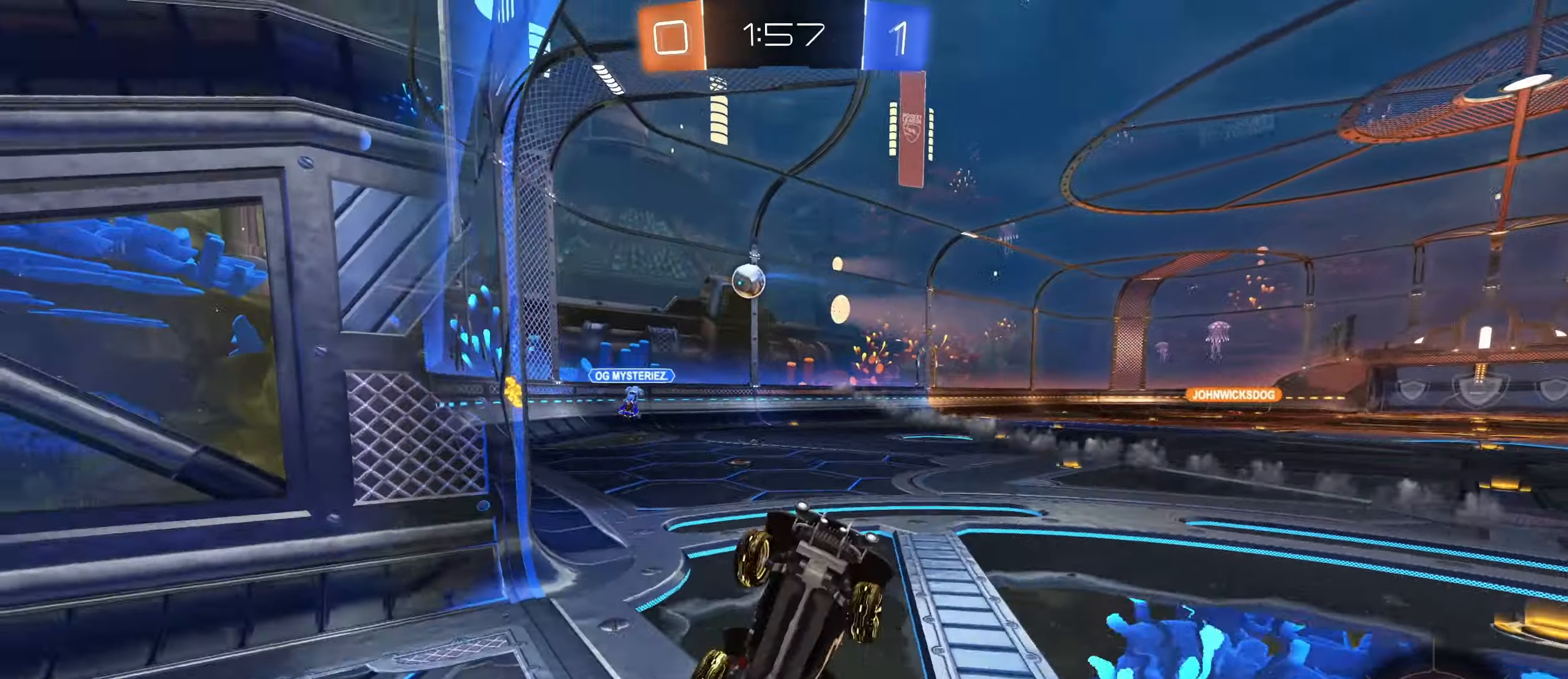
{"keys": ["a", "w"], "mouse": [], "events": [[84, "w", "down"], [134, "shift", "up"], [150, "d", "up"], [284, "a", "down"]]}
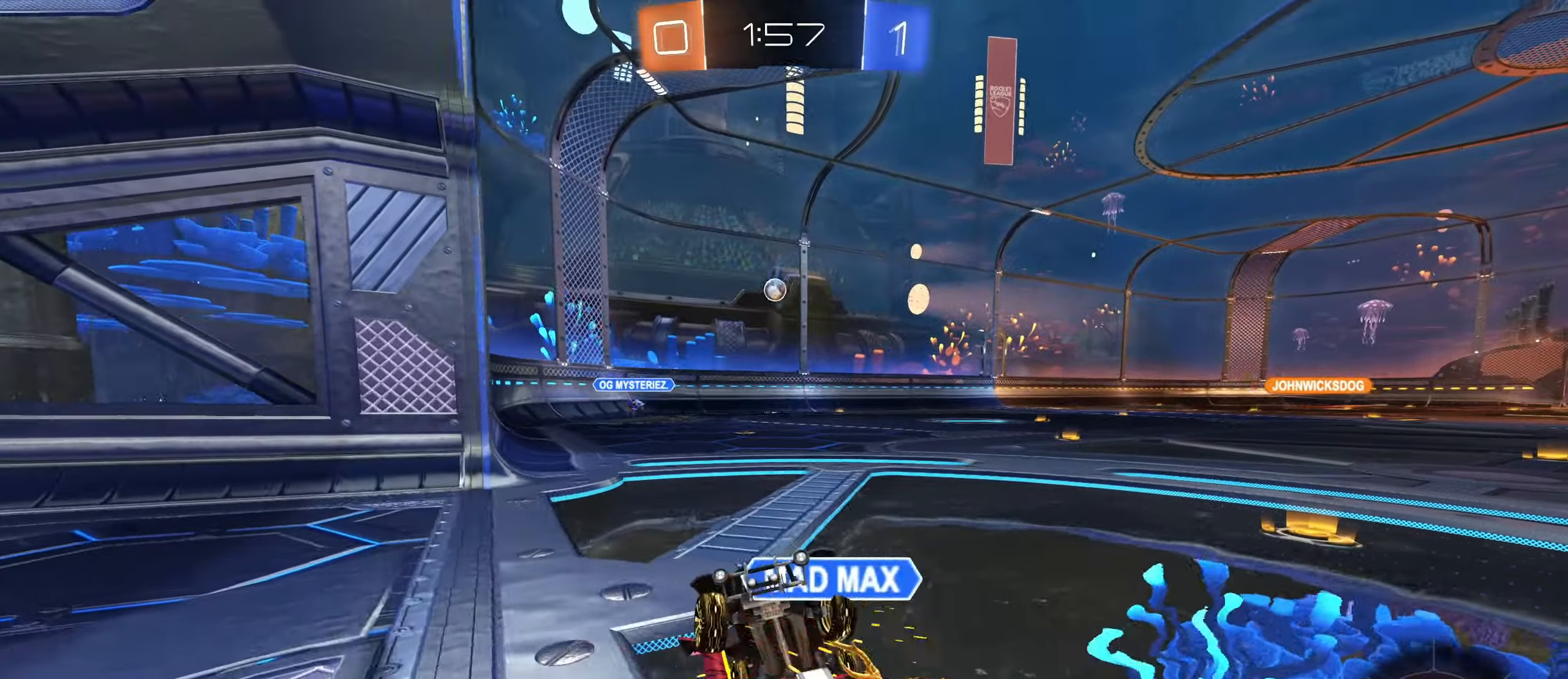
{"keys": ["a", "w"], "mouse": [], "events": [[267, "mouse_left", "down"], [467, "mouse_left", "up"]]}
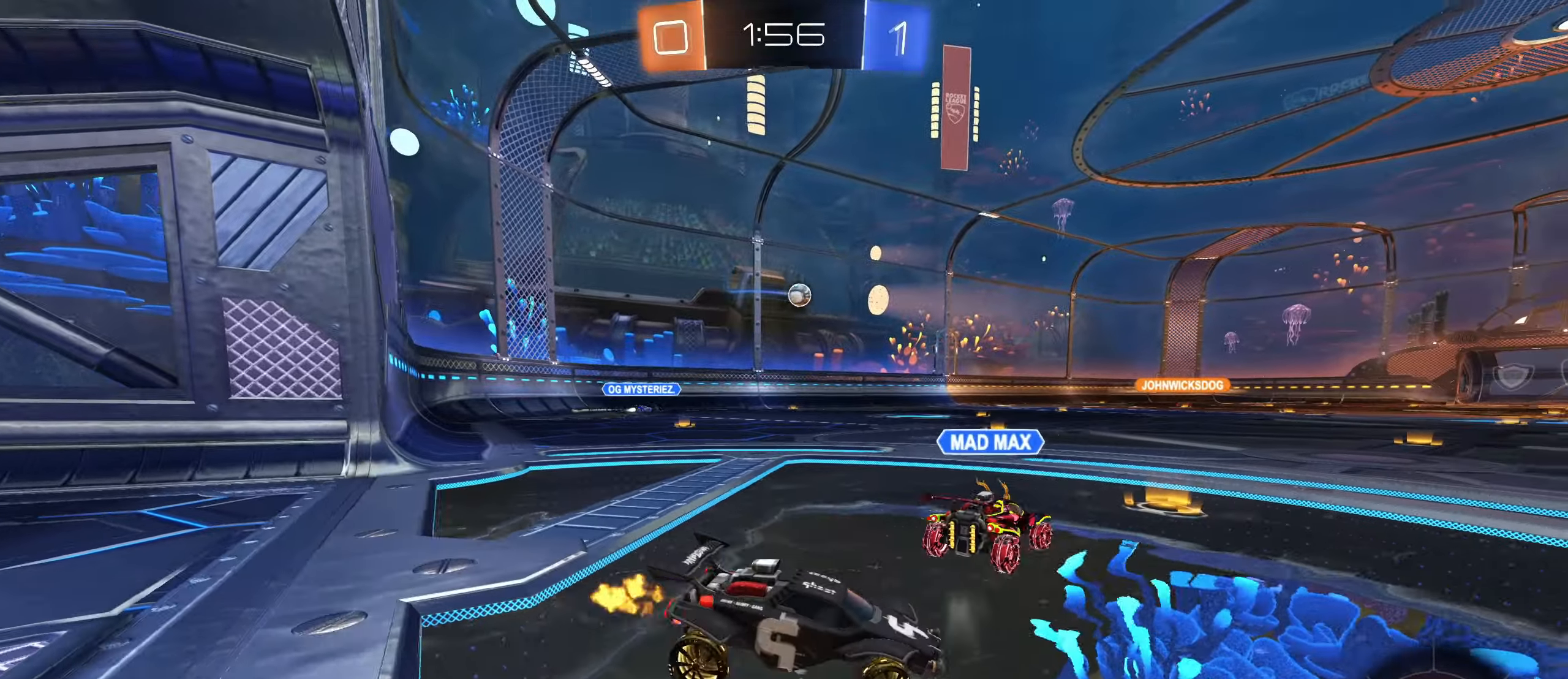
{"keys": ["w"], "mouse": ["left", "right"], "events": [[84, "mouse_left", "down"], [334, "a", "up"], [400, "a", "down"], [417, "mouse_right", "down"], [417, "mouse_wheel", "down"], [450, "d", "down"], [450, "mouse_wheel", "up"], [484, "a", "up"], [500, "d", "up"]]}
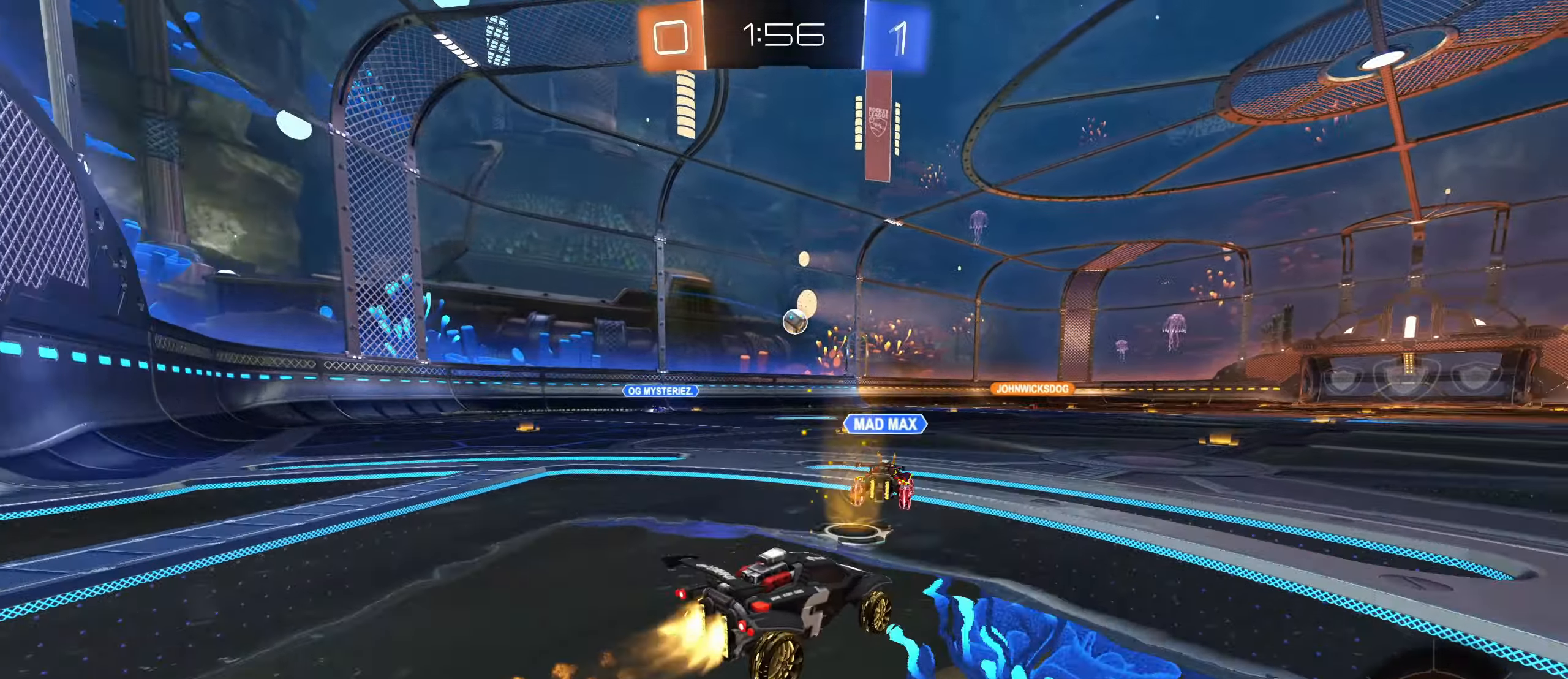
{"keys": ["d", "w"], "mouse": ["left"], "events": [[17, "mouse_right", "up"], [67, "mouse_wheel", "down"], [184, "mouse_wheel", "up"], [217, "mouse_left", "up"], [267, "space", "down"], [317, "space", "up"], [467, "d", "down"], [467, "mouse_left", "down"]]}
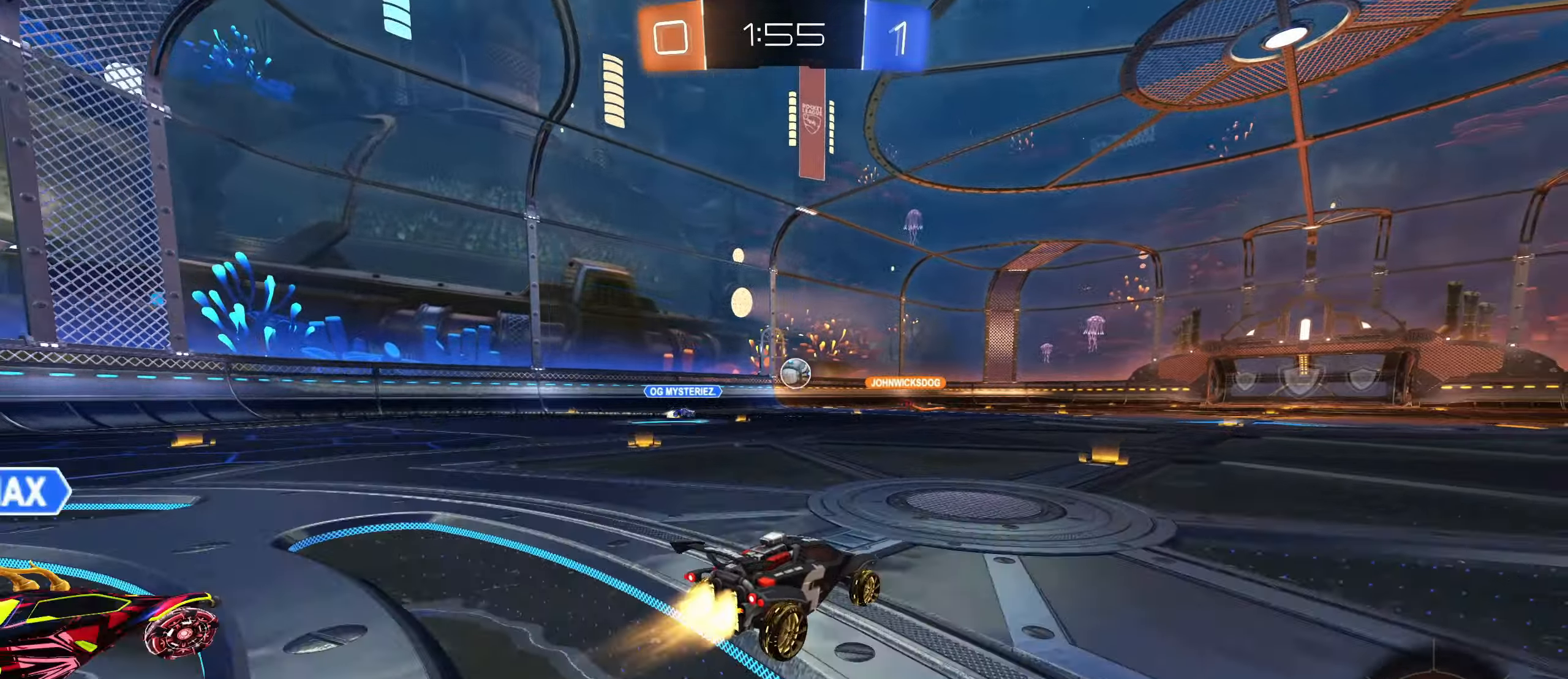
{"keys": ["w"], "mouse": ["right"], "events": [[50, "d", "up"], [67, "mouse_left", "up"], [67, "mouse_right", "down"], [67, "mouse_wheel", "down"], [100, "mouse_wheel", "up"], [167, "f", "down"], [184, "f", "up"], [234, "mouse_right", "up"], [300, "mouse_right", "down"]]}
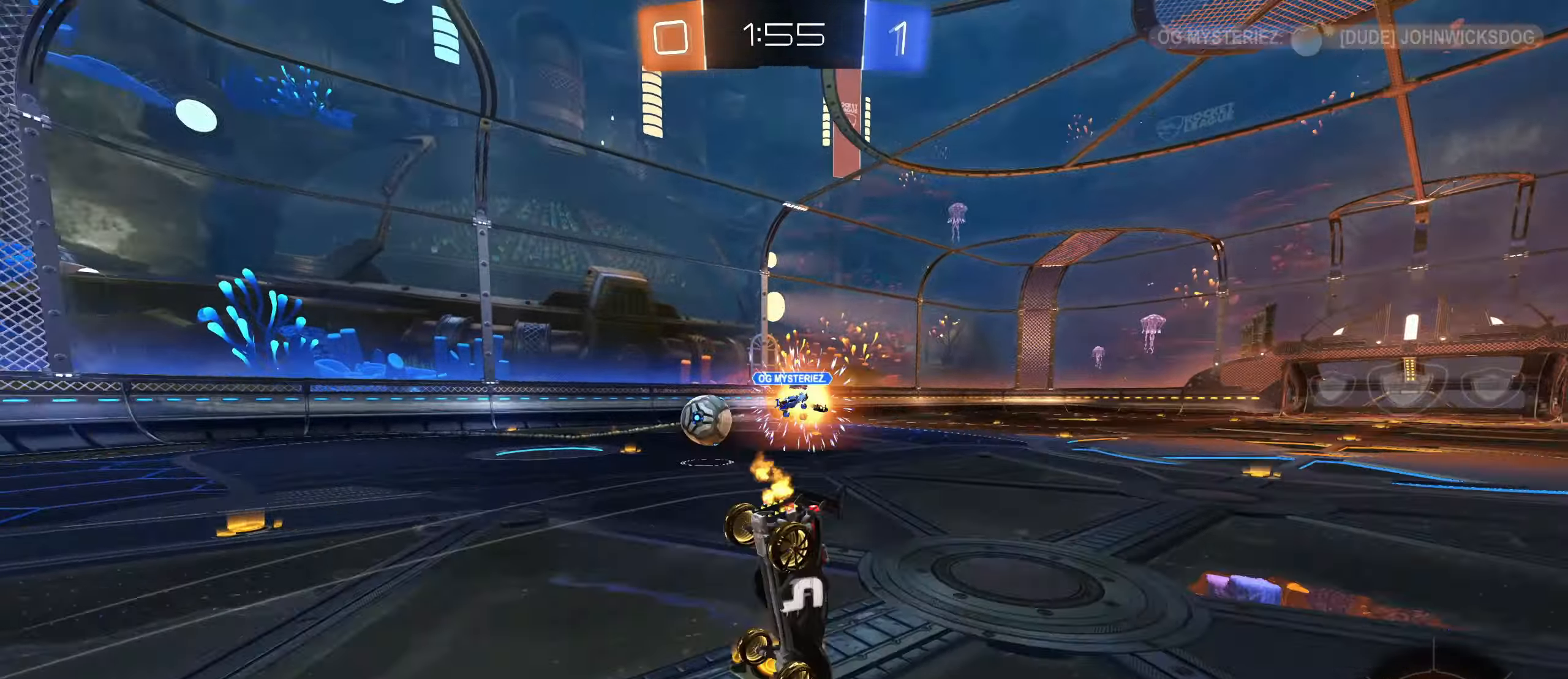
{"keys": [], "mouse": [], "events": [[17, "mouse_right", "up"], [384, "w", "up"]]}
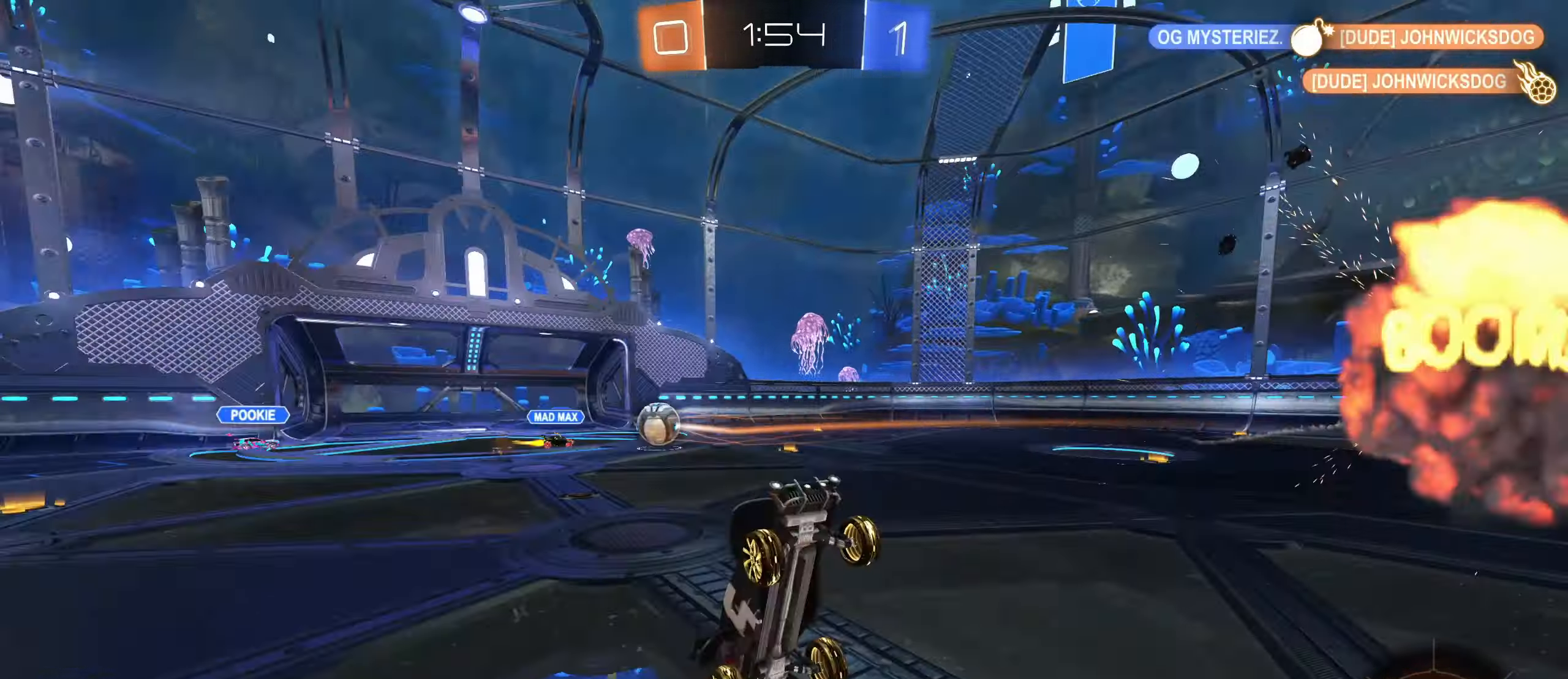
{"keys": ["a", "w"], "mouse": [], "events": [[384, "a", "down"], [434, "w", "down"]]}
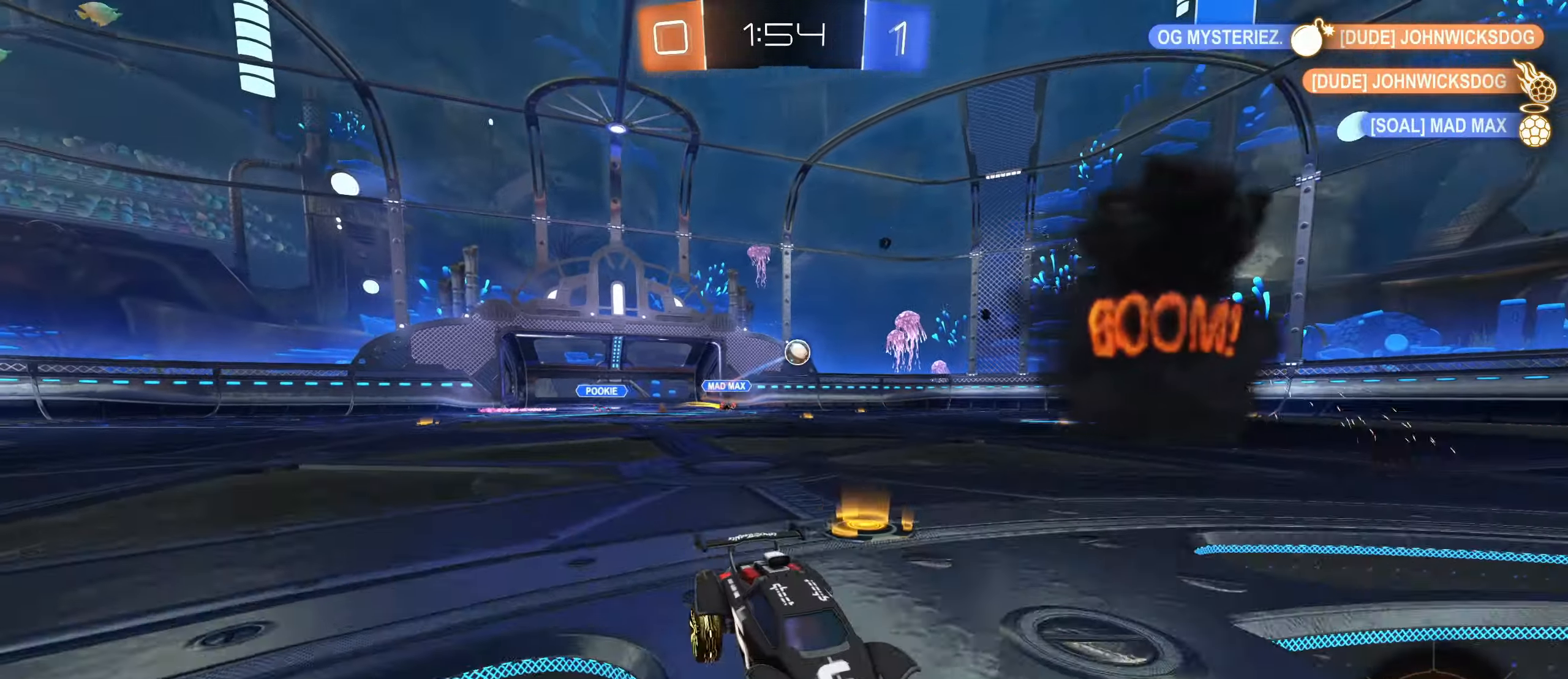
{"keys": ["a", "w"], "mouse": ["left"], "events": [[450, "mouse_left", "down"]]}
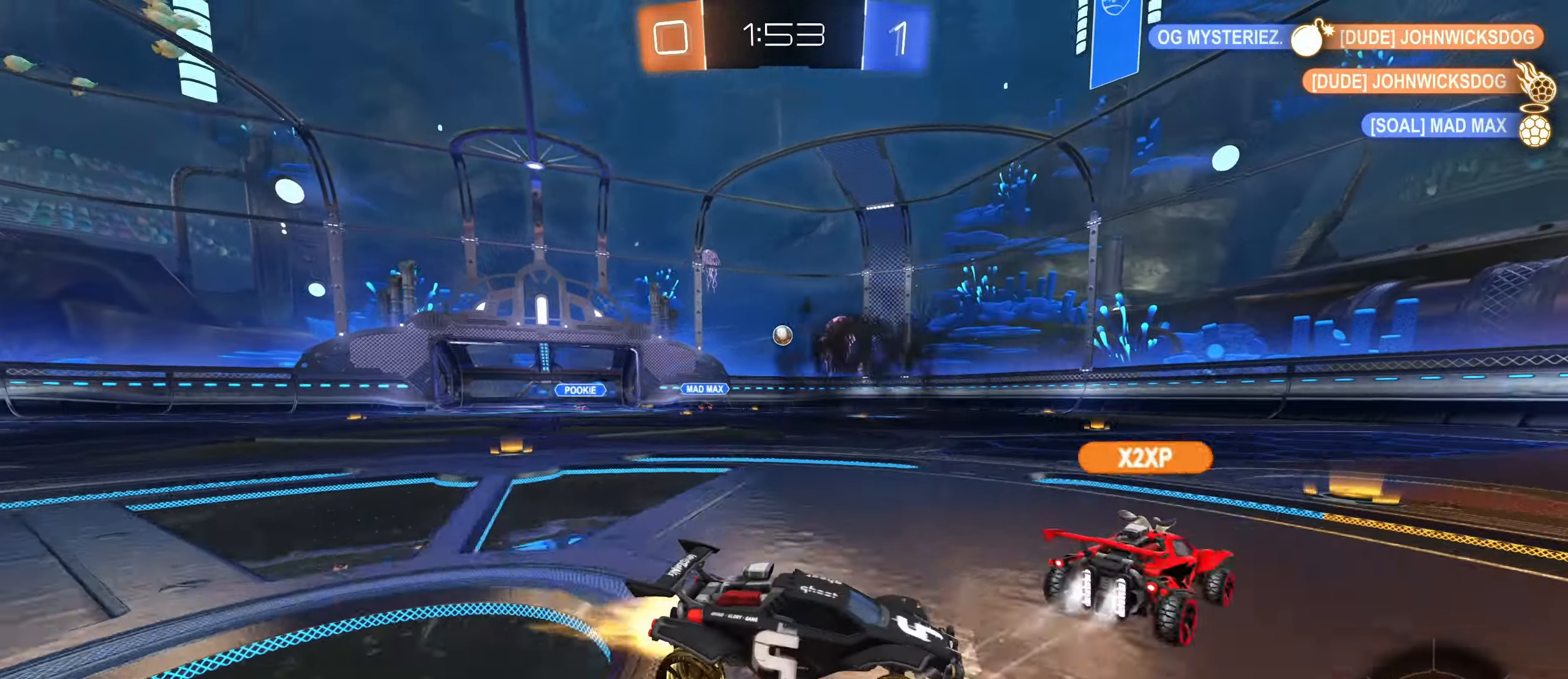
{"keys": ["a", "w"], "mouse": [], "events": [[84, "mouse_left", "up"], [384, "a", "up"], [450, "a", "down"]]}
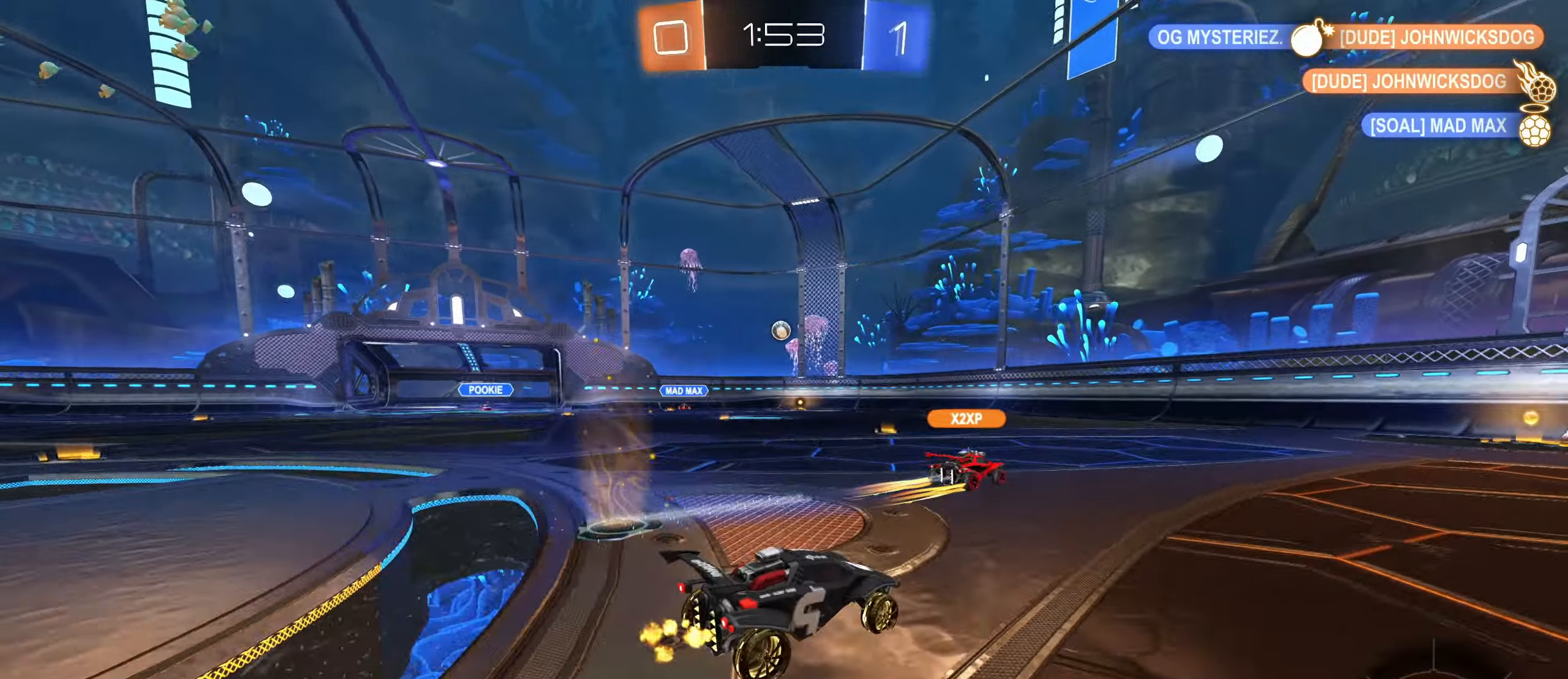
{"keys": ["d", "w"], "mouse": [], "events": [[200, "a", "up"], [200, "d", "down"]]}
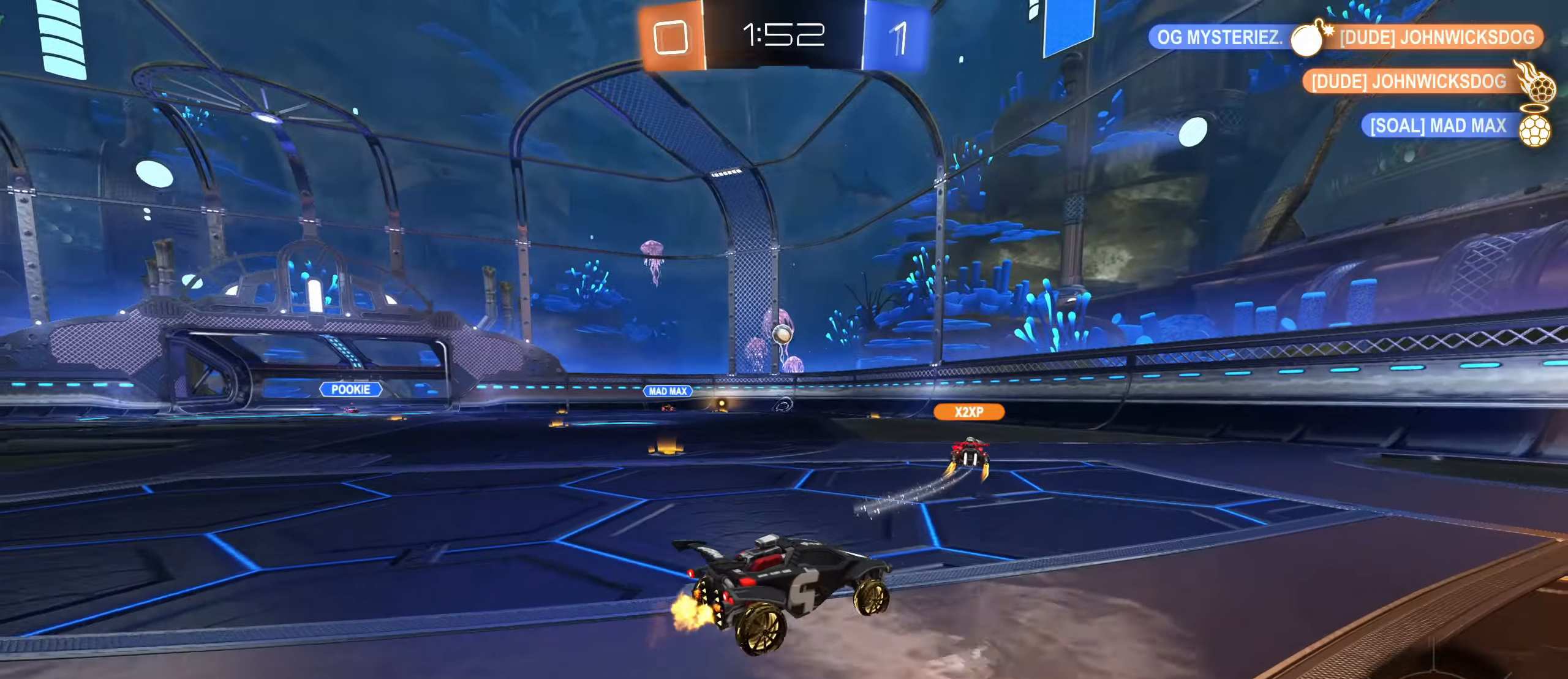
{"keys": ["a", "shift", "w"], "mouse": [], "events": [[83, "mouse_left", "down"], [150, "d", "up"], [383, "mouse_left", "up"], [400, "a", "down"], [416, "shift", "down"]]}
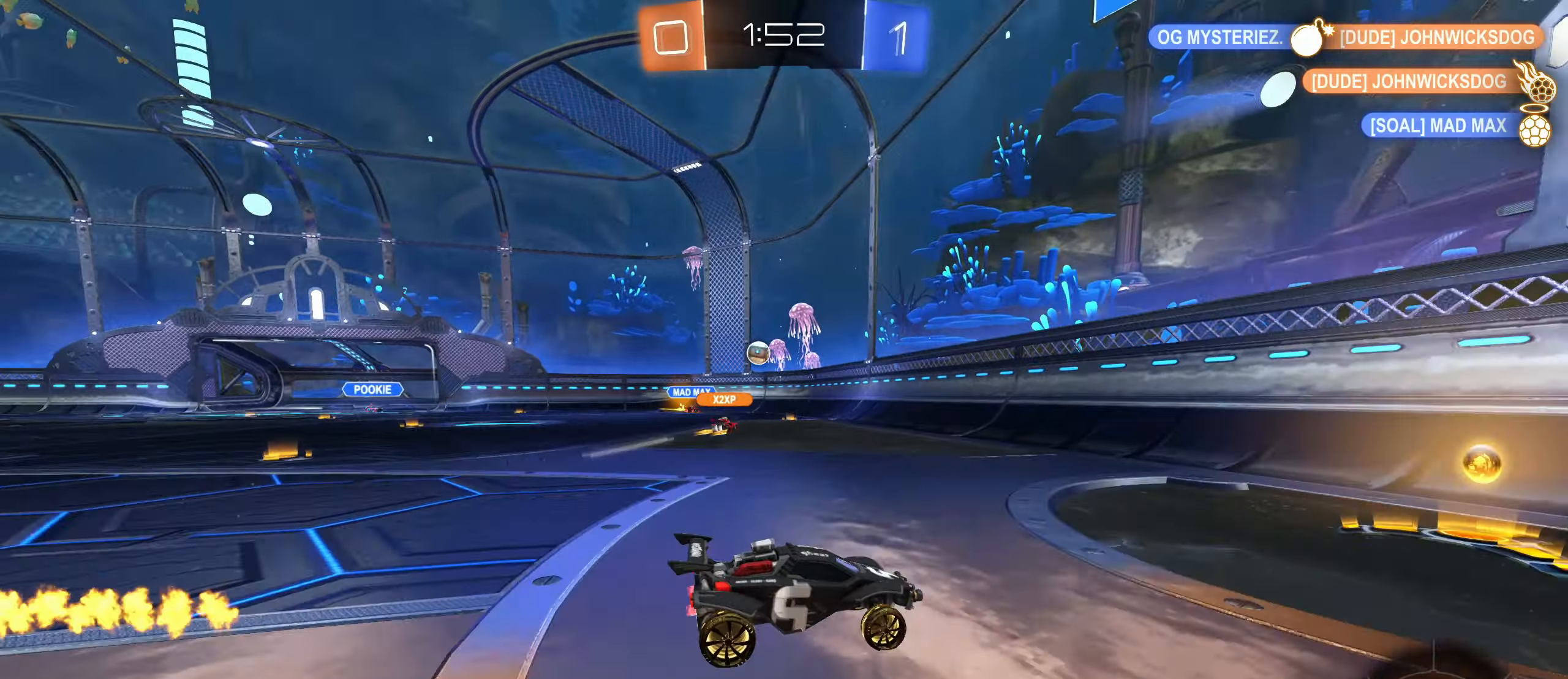
{"keys": ["a", "w"], "mouse": [], "events": [[133, "shift", "up"]]}
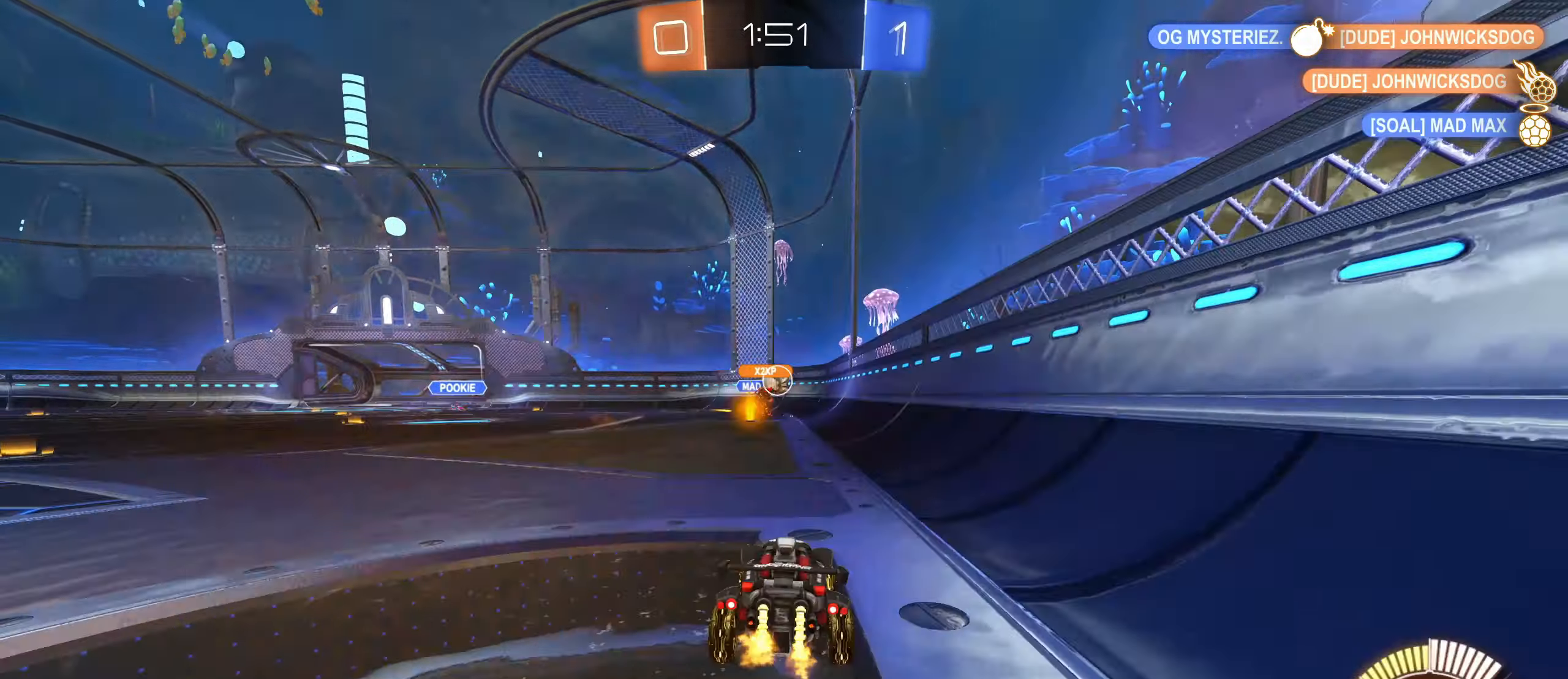
{"keys": ["d", "s"], "mouse": [], "events": [[283, "mouse_left", "down"], [300, "a", "up"], [333, "d", "down"], [350, "mouse_left", "up"], [383, "w", "up"], [500, "s", "down"]]}
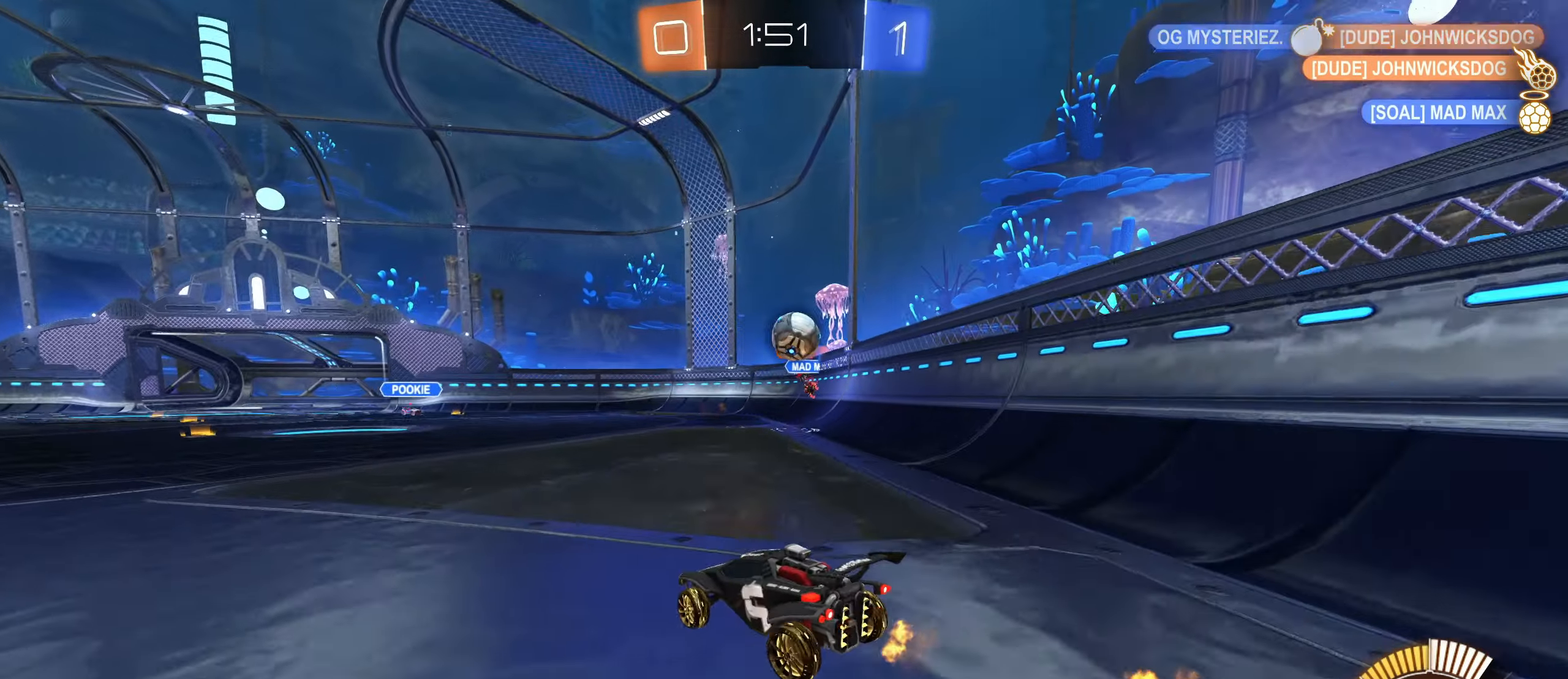
{"keys": ["a", "w"], "mouse": [], "events": [[116, "s", "up"], [166, "d", "up"], [250, "a", "down"], [350, "w", "down"]]}
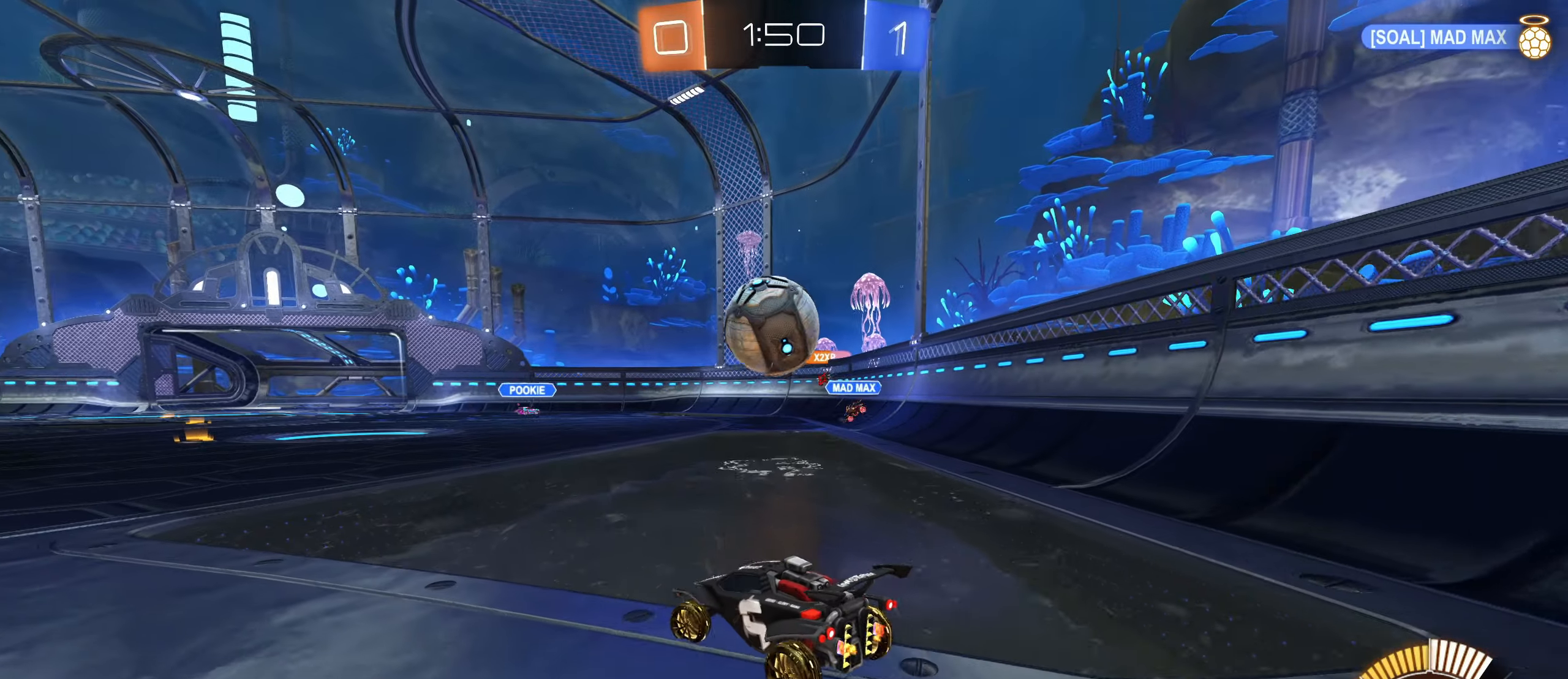
{"keys": ["d"], "mouse": [], "events": [[200, "d", "down"], [233, "a", "up"], [350, "w", "up"]]}
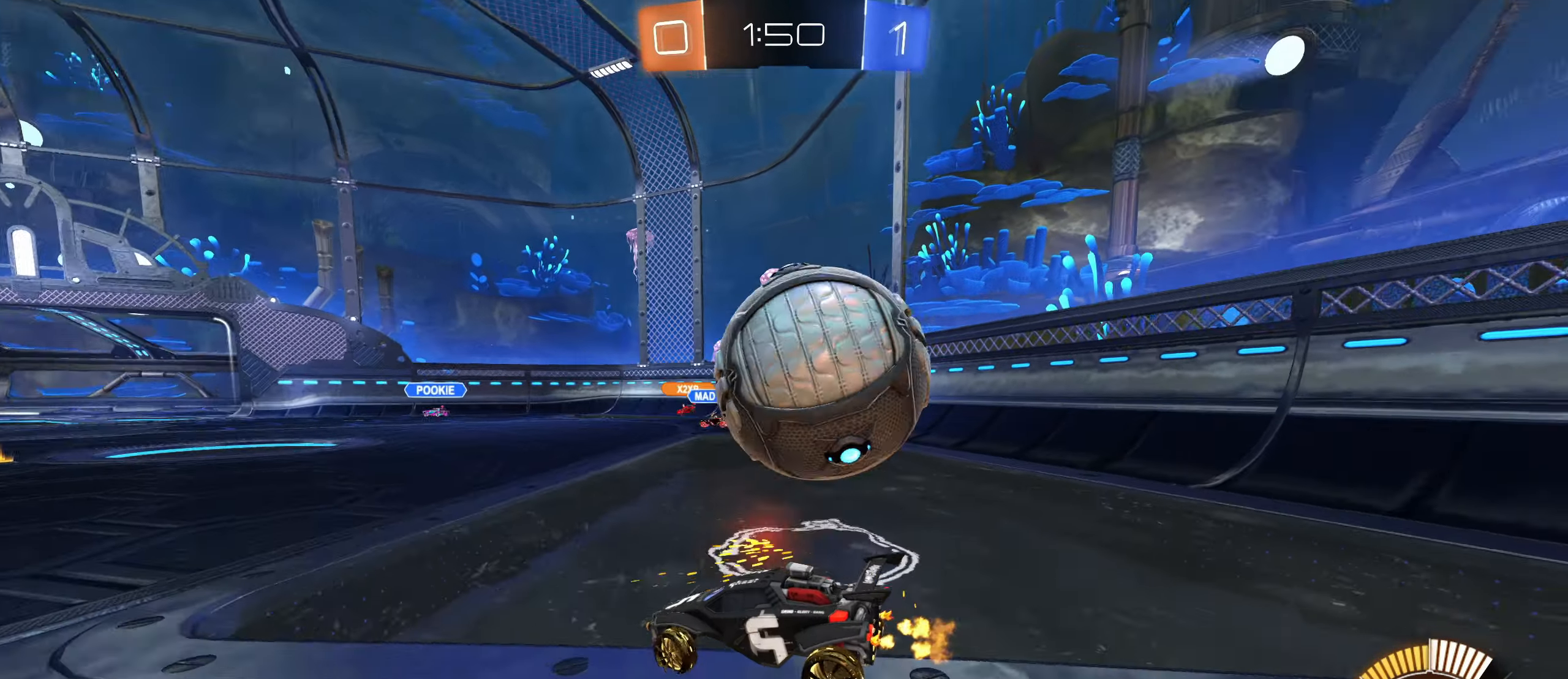
{"keys": ["d", "w"], "mouse": ["left"], "events": [[183, "w", "down"], [366, "mouse_left", "down"]]}
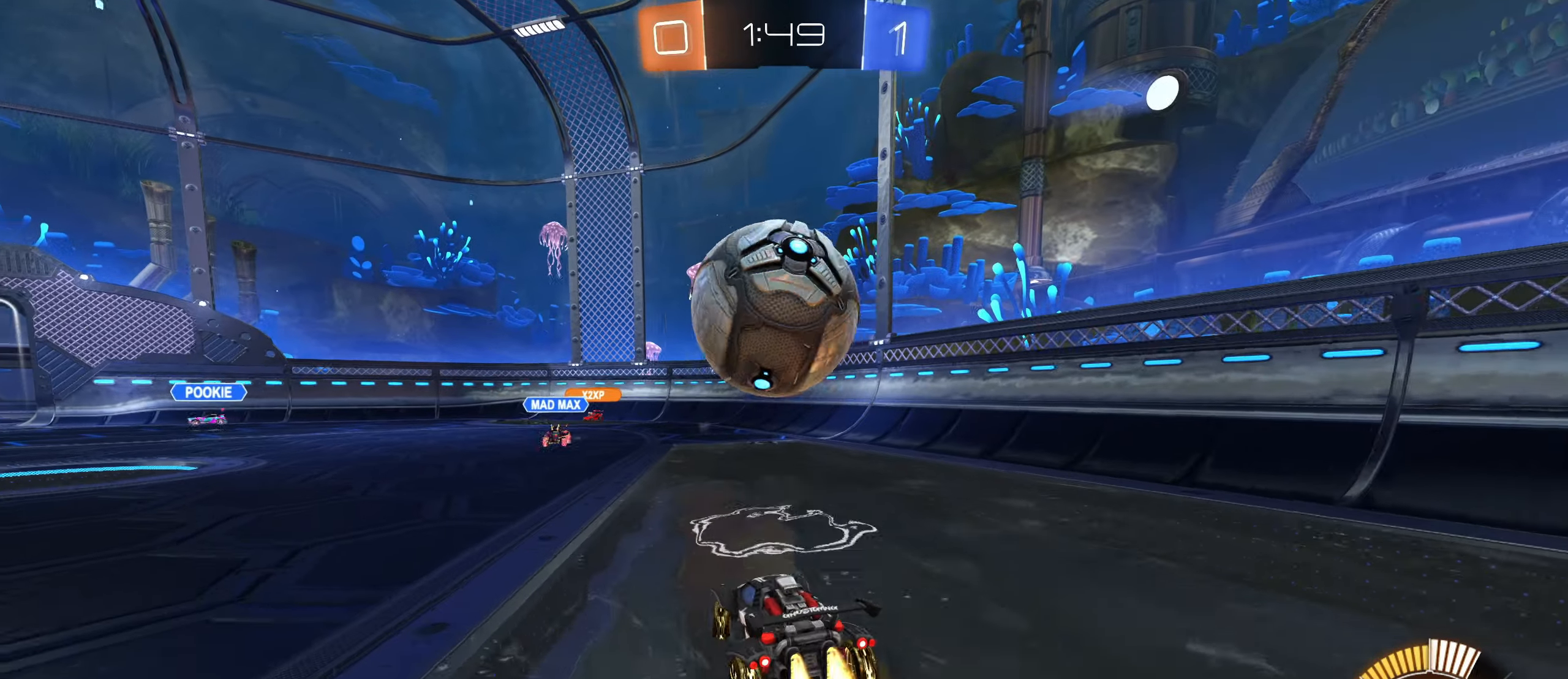
{"keys": ["a", "shift"], "mouse": ["left"], "events": [[16, "d", "up"], [66, "mouse_right", "down"], [183, "w", "up"], [233, "mouse_right", "up"], [300, "mouse_right", "down"], [350, "a", "down"], [350, "shift", "down"], [450, "mouse_right", "up"]]}
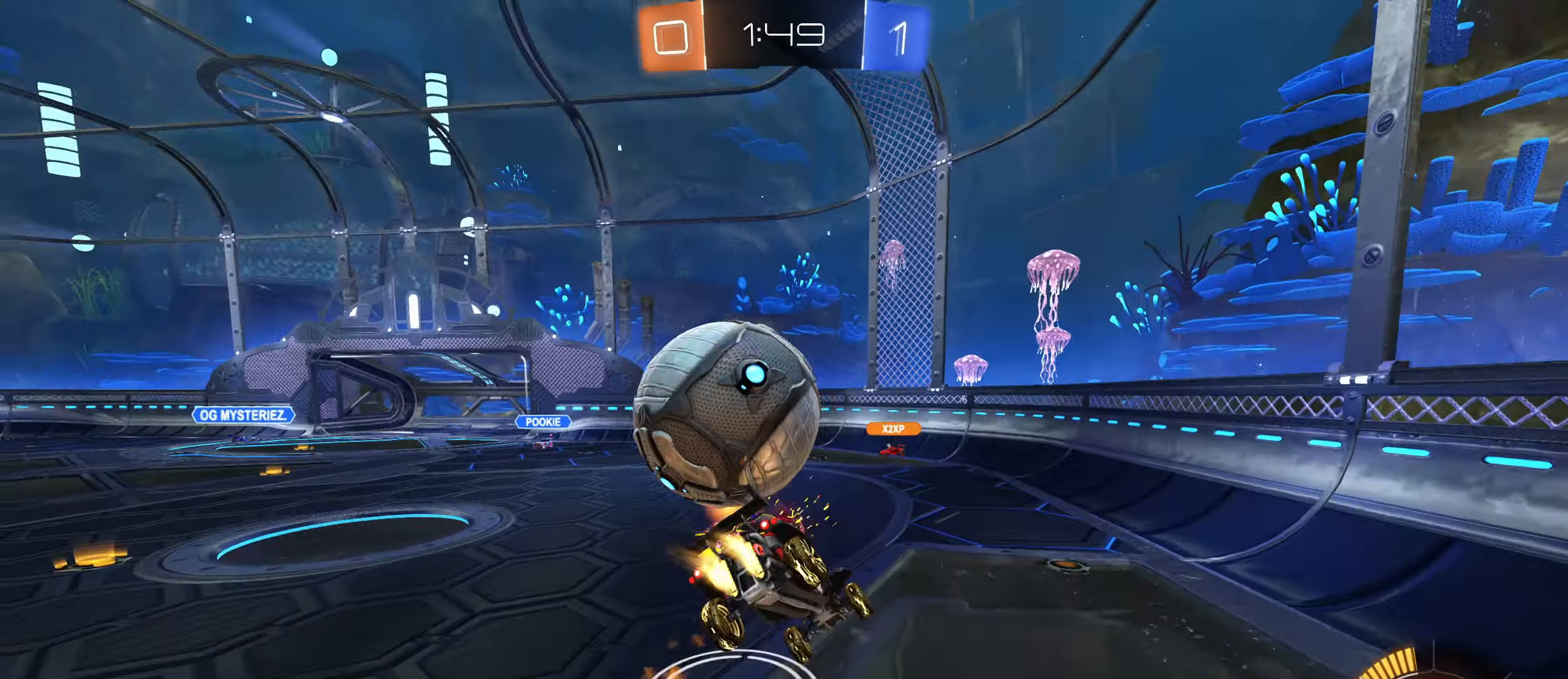
{"keys": ["a", "shift"], "mouse": [], "events": [[83, "mouse_left", "up"], [133, "w", "down"], [200, "w", "up"]]}
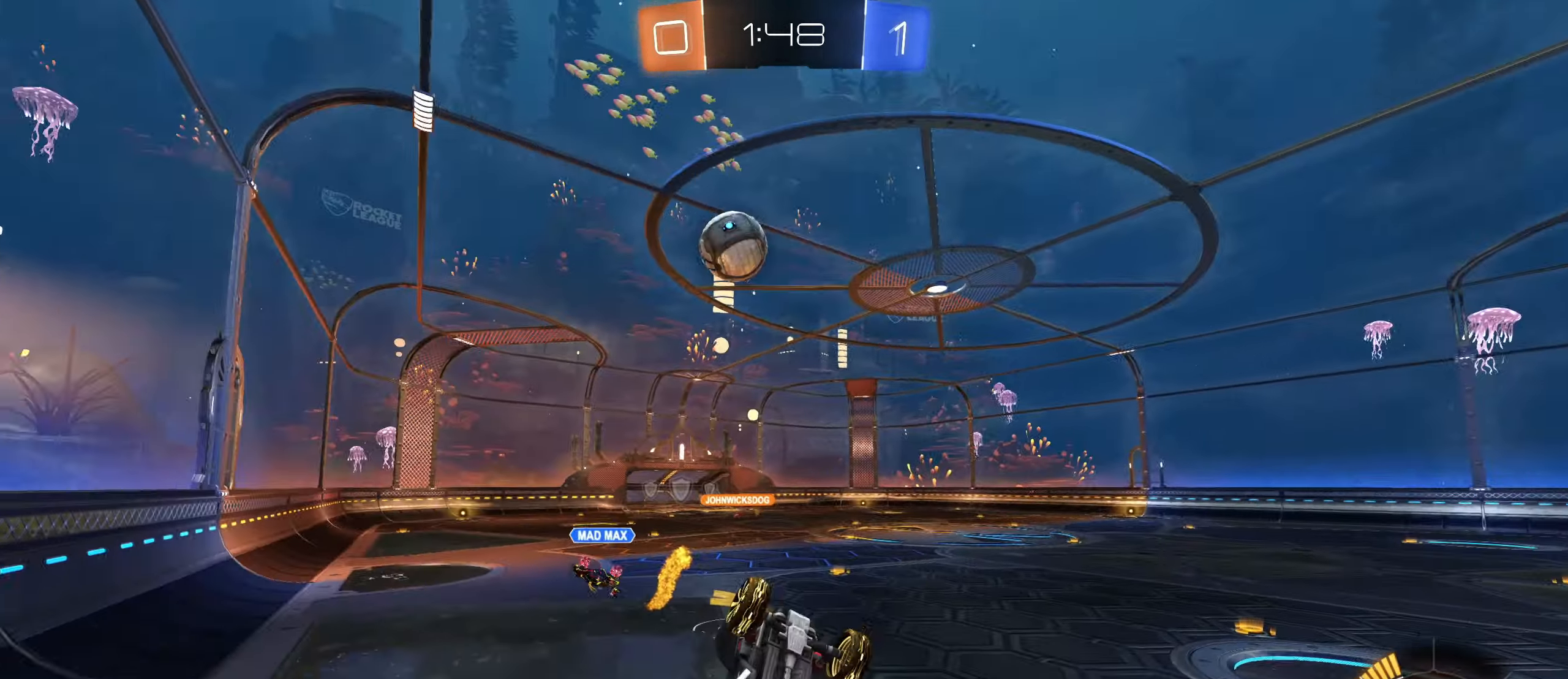
{"keys": ["d"], "mouse": [], "events": [[50, "d", "down"], [66, "a", "up"], [133, "shift", "up"]]}
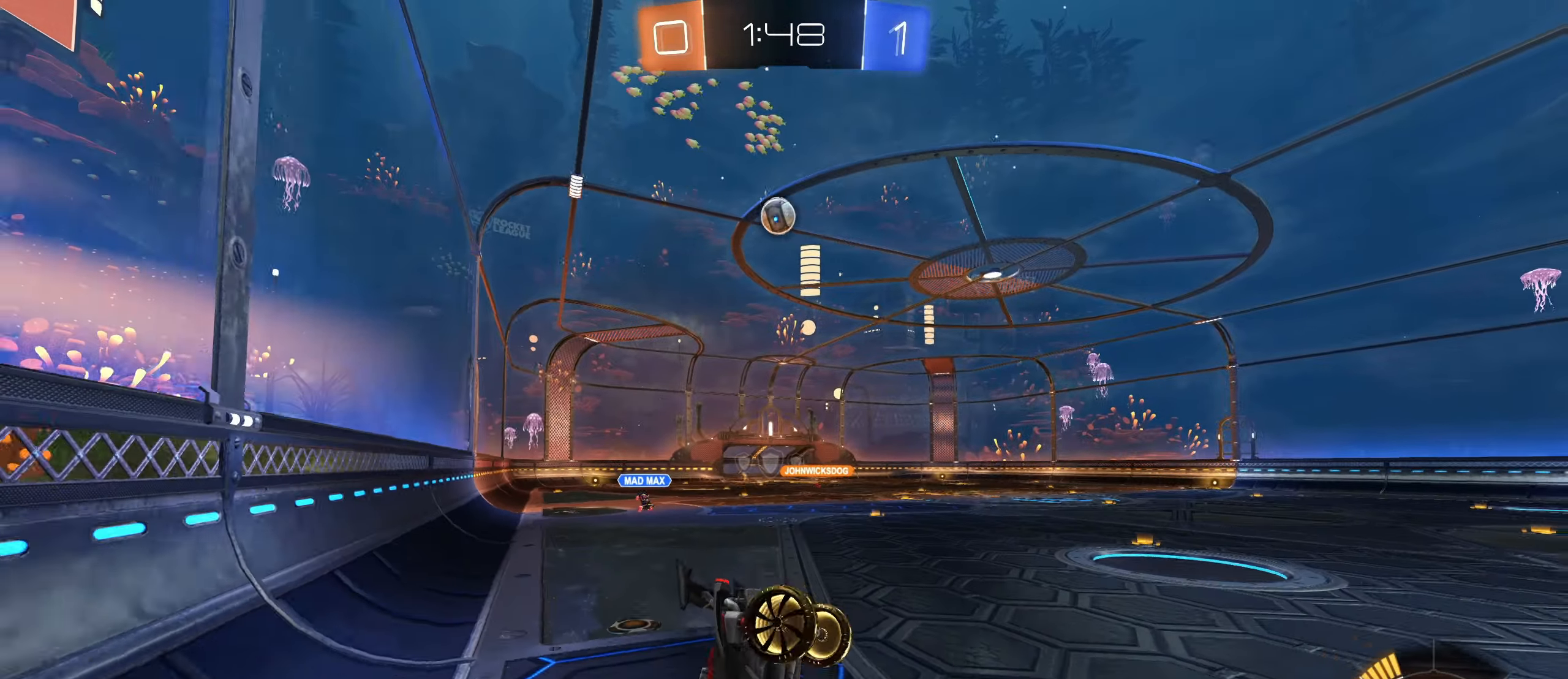
{"keys": ["w"], "mouse": [], "events": [[33, "s", "down"], [133, "shift", "down"], [183, "s", "up"], [333, "shift", "up"], [417, "d", "up"], [417, "w", "down"]]}
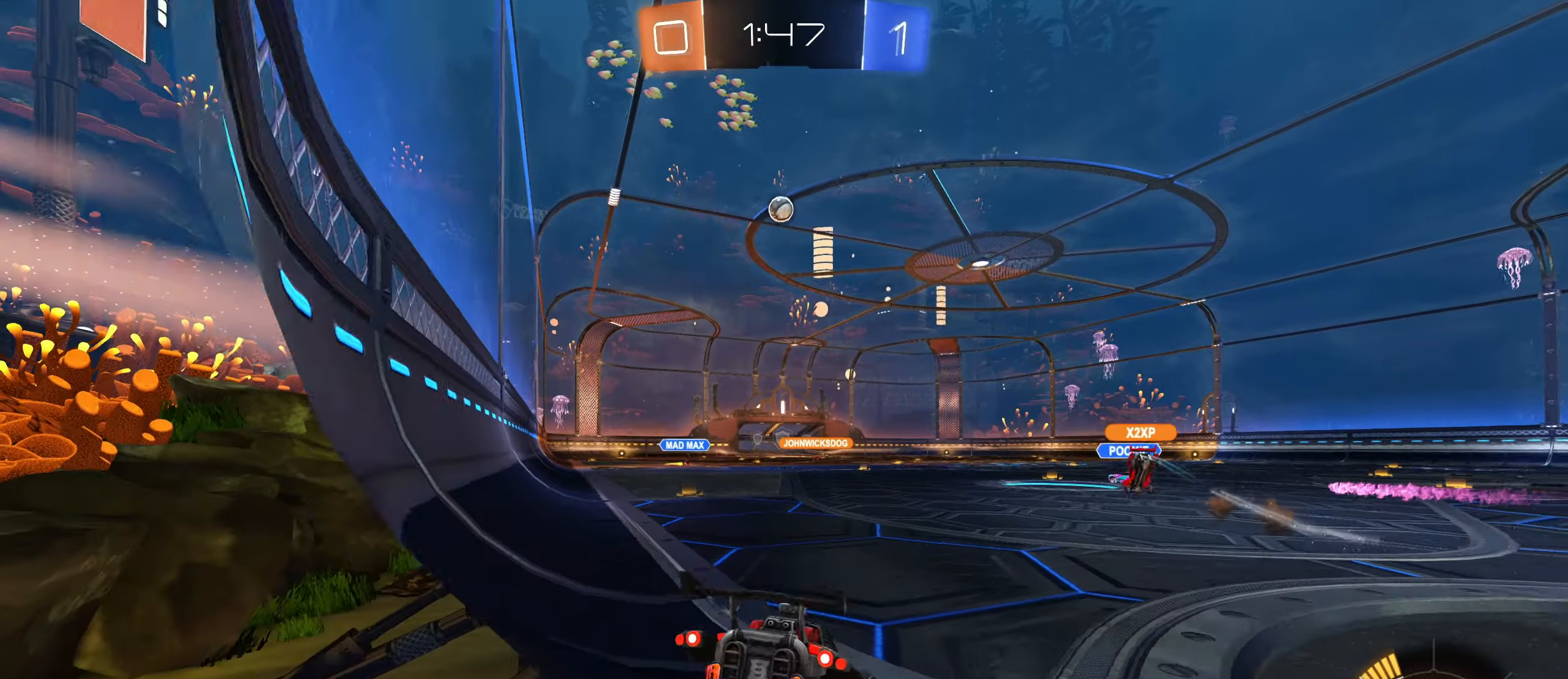
{"keys": ["a", "w"], "mouse": [], "events": [[250, "a", "down"]]}
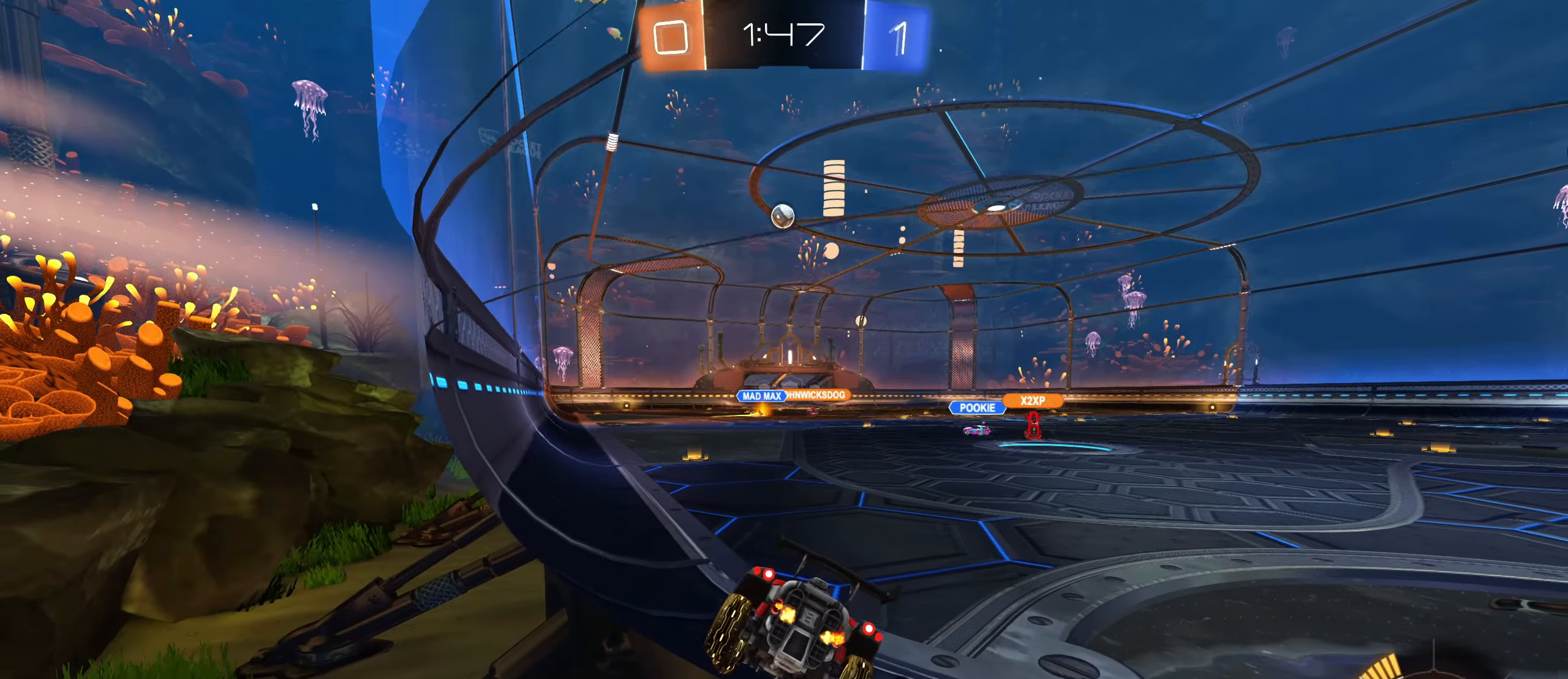
{"keys": ["a", "w"], "mouse": ["left"], "events": [[17, "a", "up"], [50, "mouse_left", "down"], [500, "a", "down"]]}
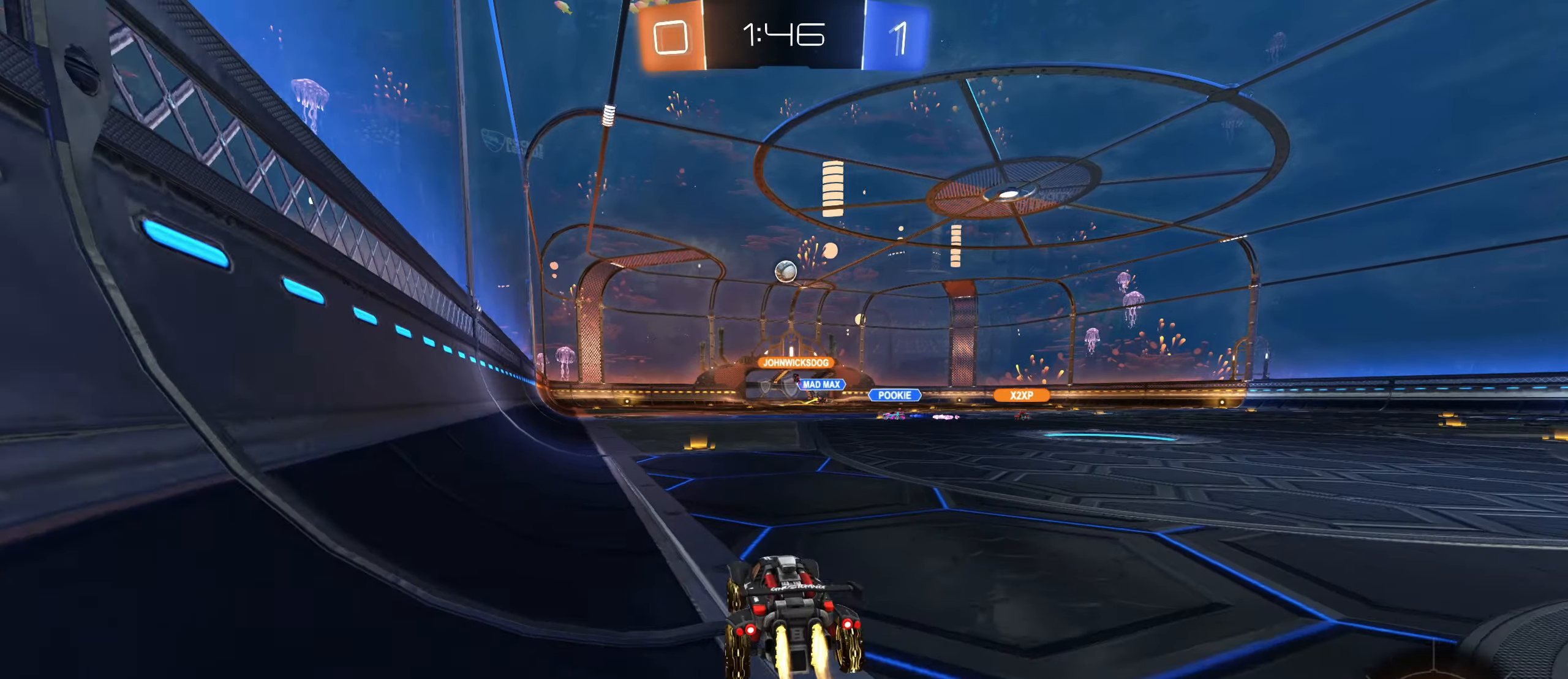
{"keys": ["w"], "mouse": ["left"], "events": [[33, "a", "up"], [233, "mouse_left", "up"], [350, "mouse_left", "down"]]}
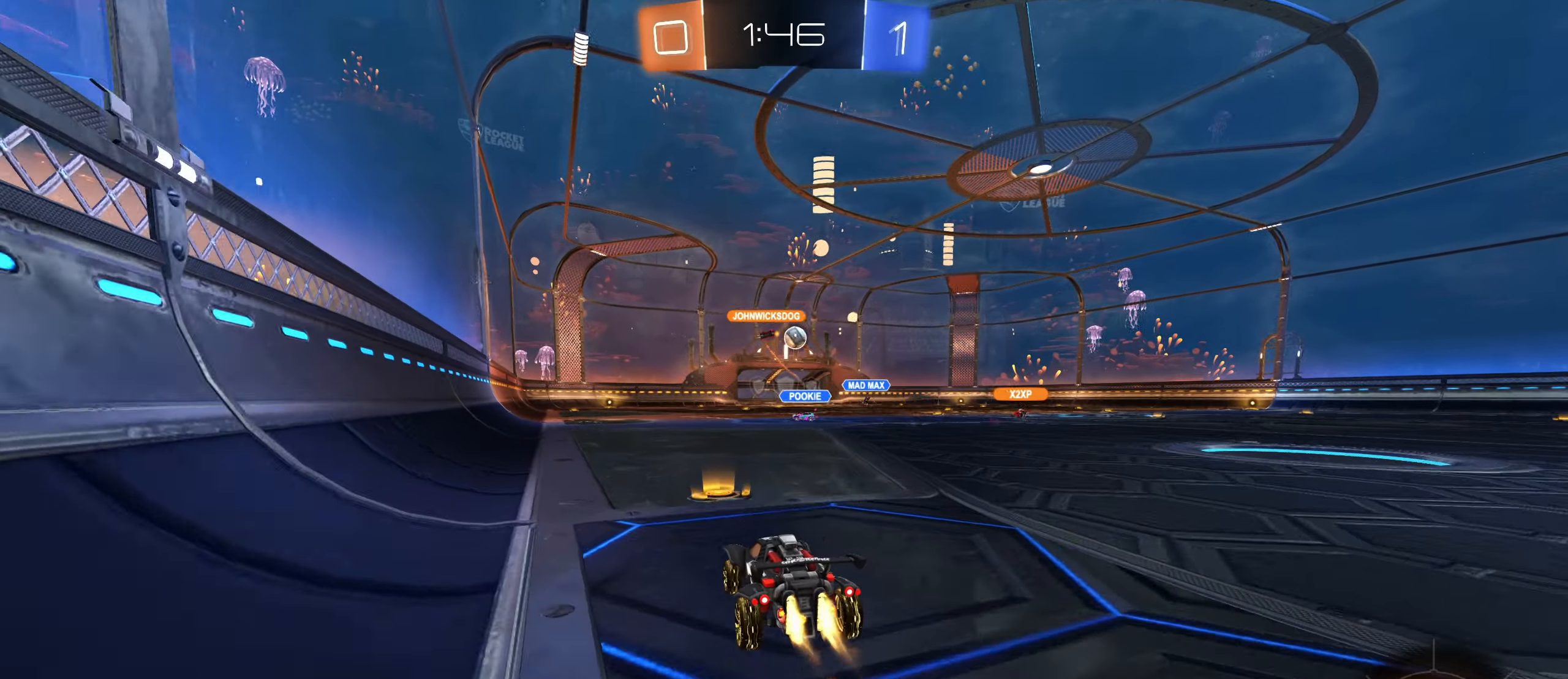
{"keys": ["d", "w"], "mouse": ["left"], "events": [[83, "d", "down"], [150, "mouse_left", "up"], [200, "d", "up"], [283, "d", "down"], [433, "mouse_left", "down"]]}
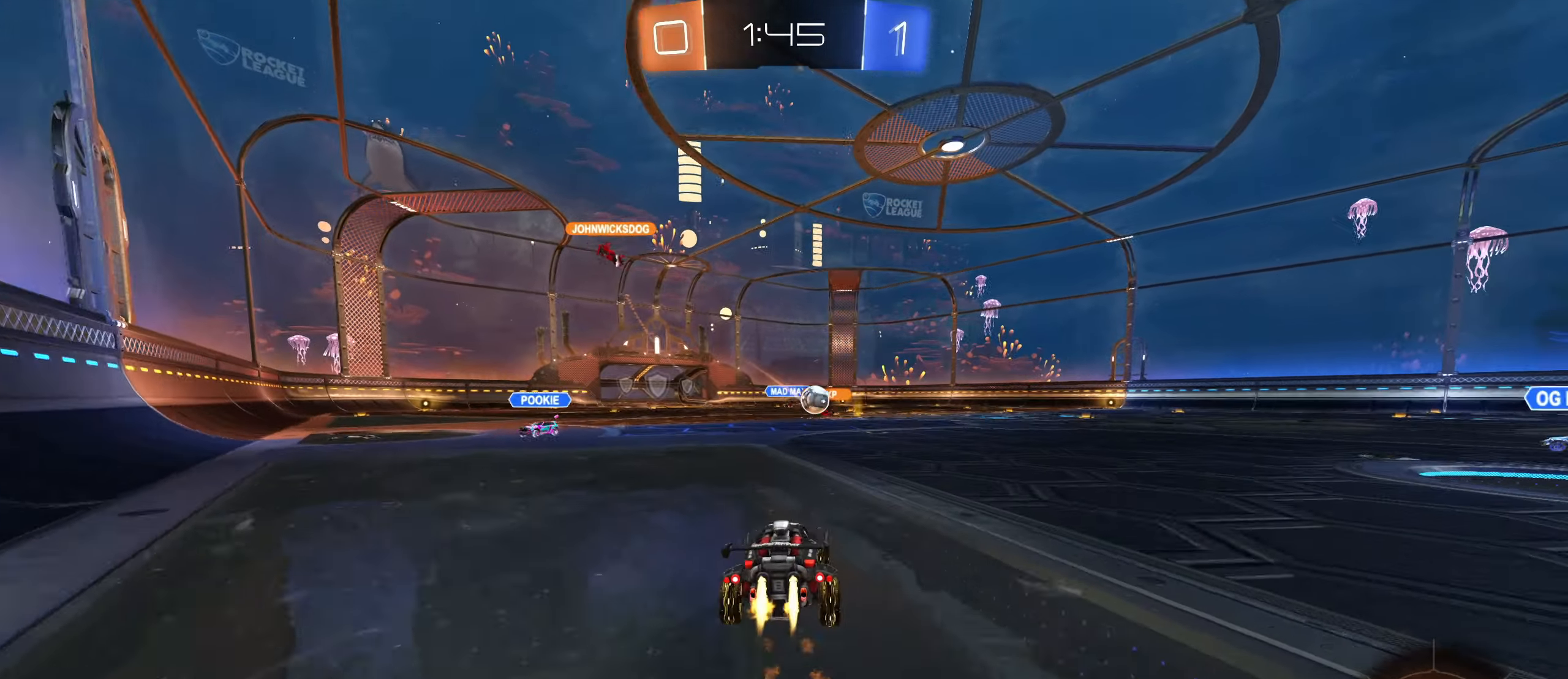
{"keys": ["d", "s"], "mouse": ["left", "right"], "events": [[317, "d", "up"], [333, "mouse_right", "down"], [333, "w", "up"], [350, "a", "down"], [433, "s", "down"], [450, "a", "up"], [500, "d", "down"]]}
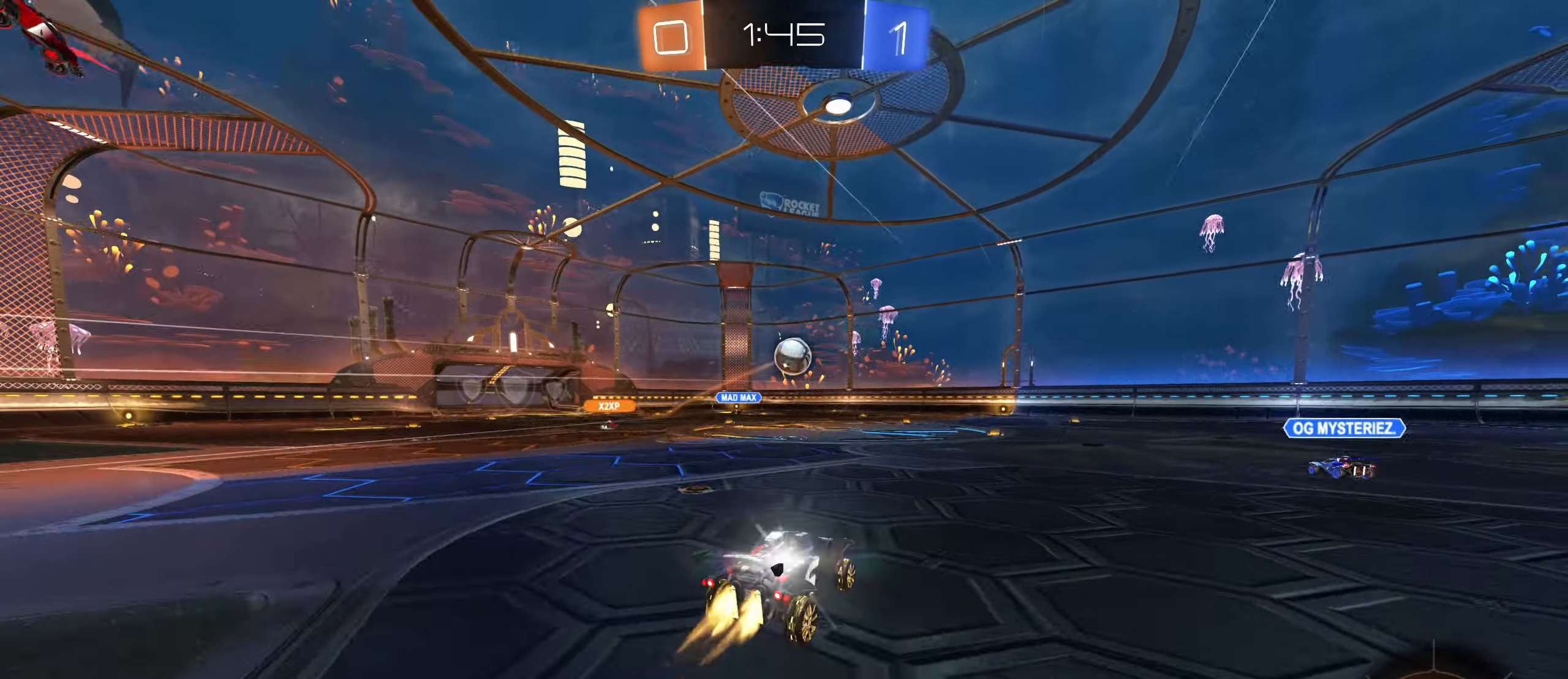
{"keys": ["a"], "mouse": ["left"], "events": [[83, "mouse_right", "up"], [83, "s", "up"], [100, "d", "up"], [167, "mouse_right", "down"], [217, "mouse_right", "up"], [267, "w", "down"], [317, "mouse_left", "up"], [400, "a", "down"], [500, "mouse_left", "down"], [500, "w", "up"]]}
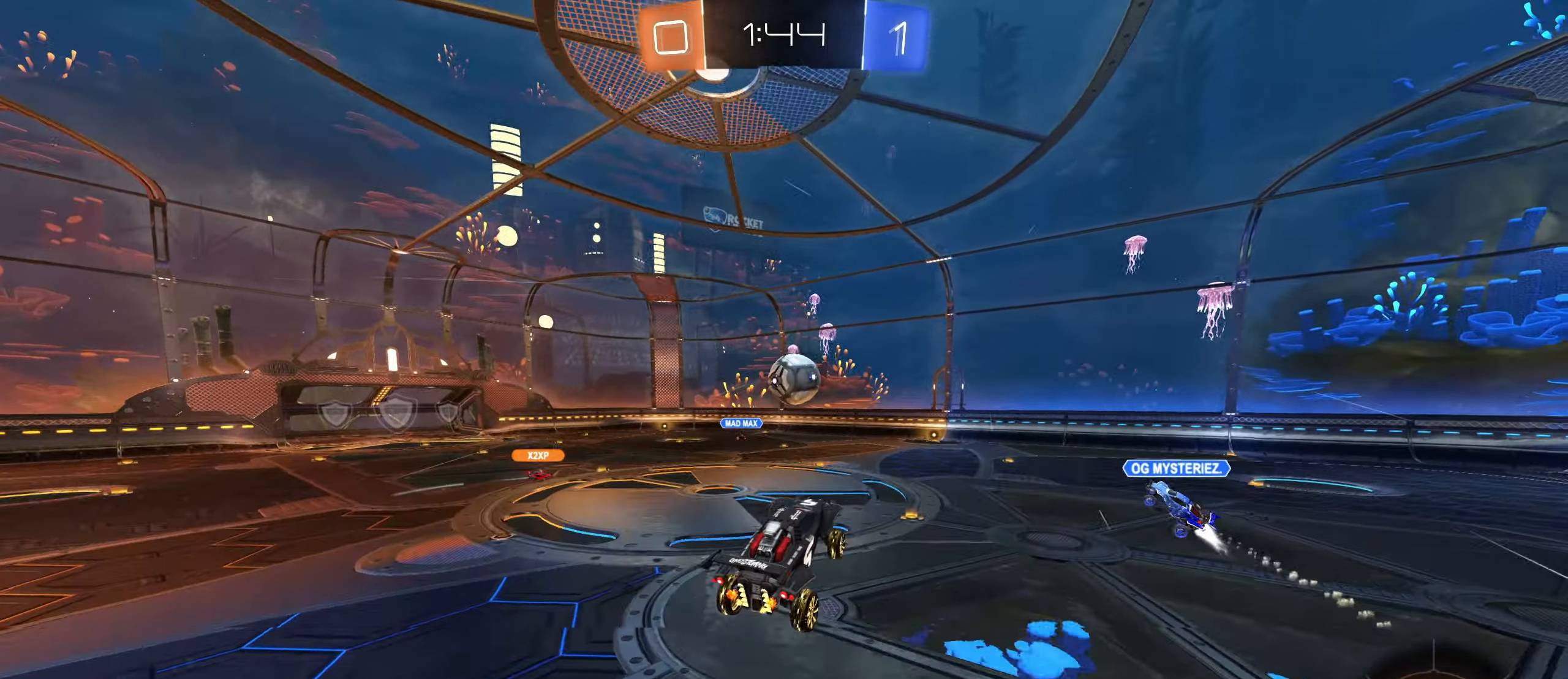
{"keys": ["a", "shift"], "mouse": [], "events": [[150, "shift", "down"], [417, "mouse_left", "up"]]}
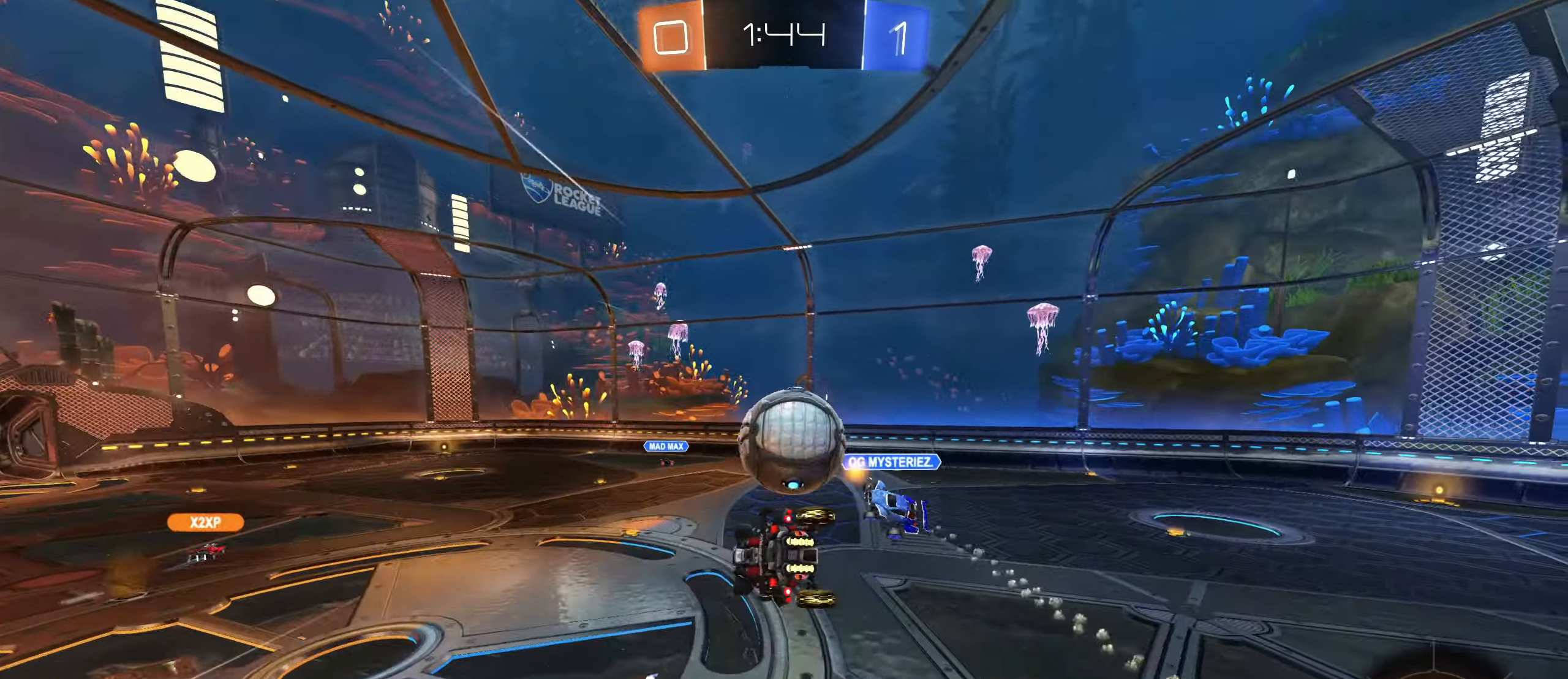
{"keys": ["a", "shift"], "mouse": [], "events": []}
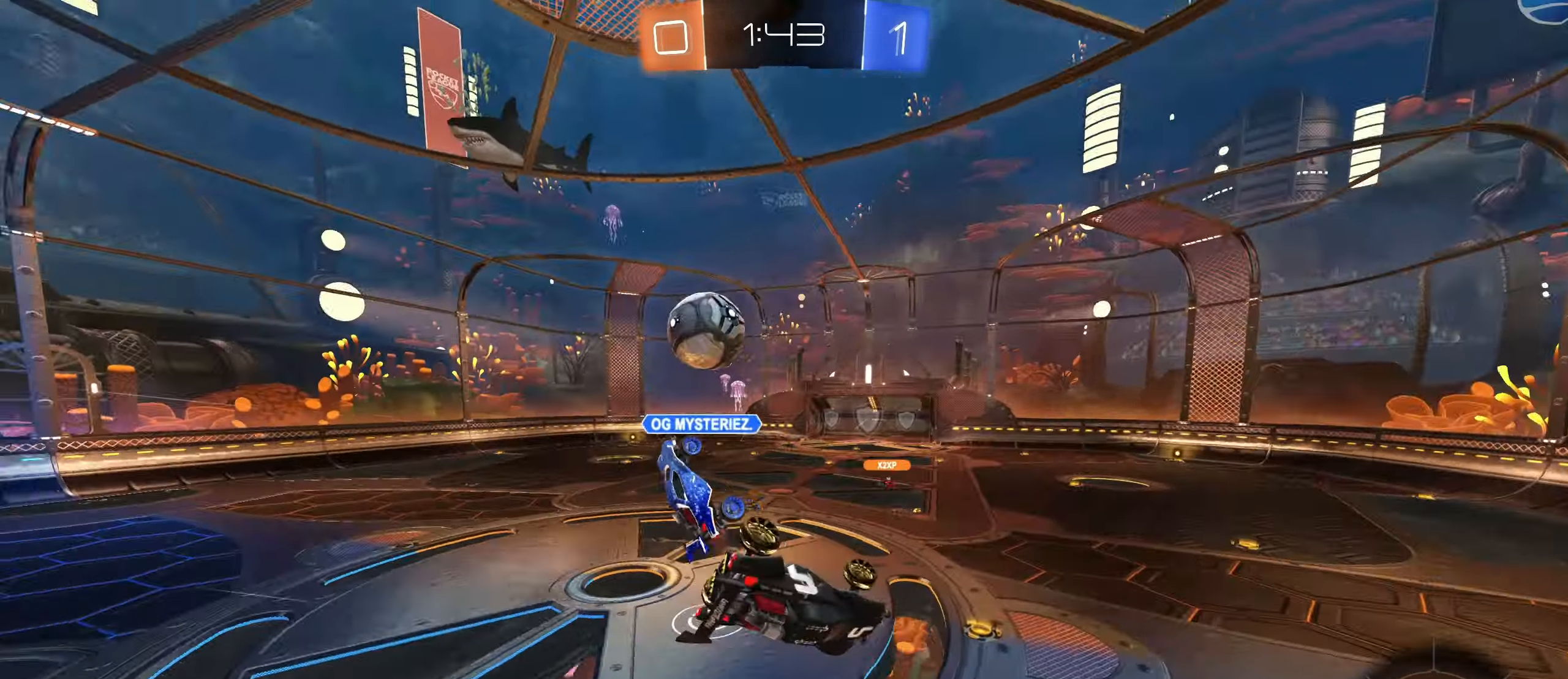
{"keys": [], "mouse": [], "events": [[200, "shift", "up"], [250, "a", "up"], [400, "space", "down"], [483, "space", "up"]]}